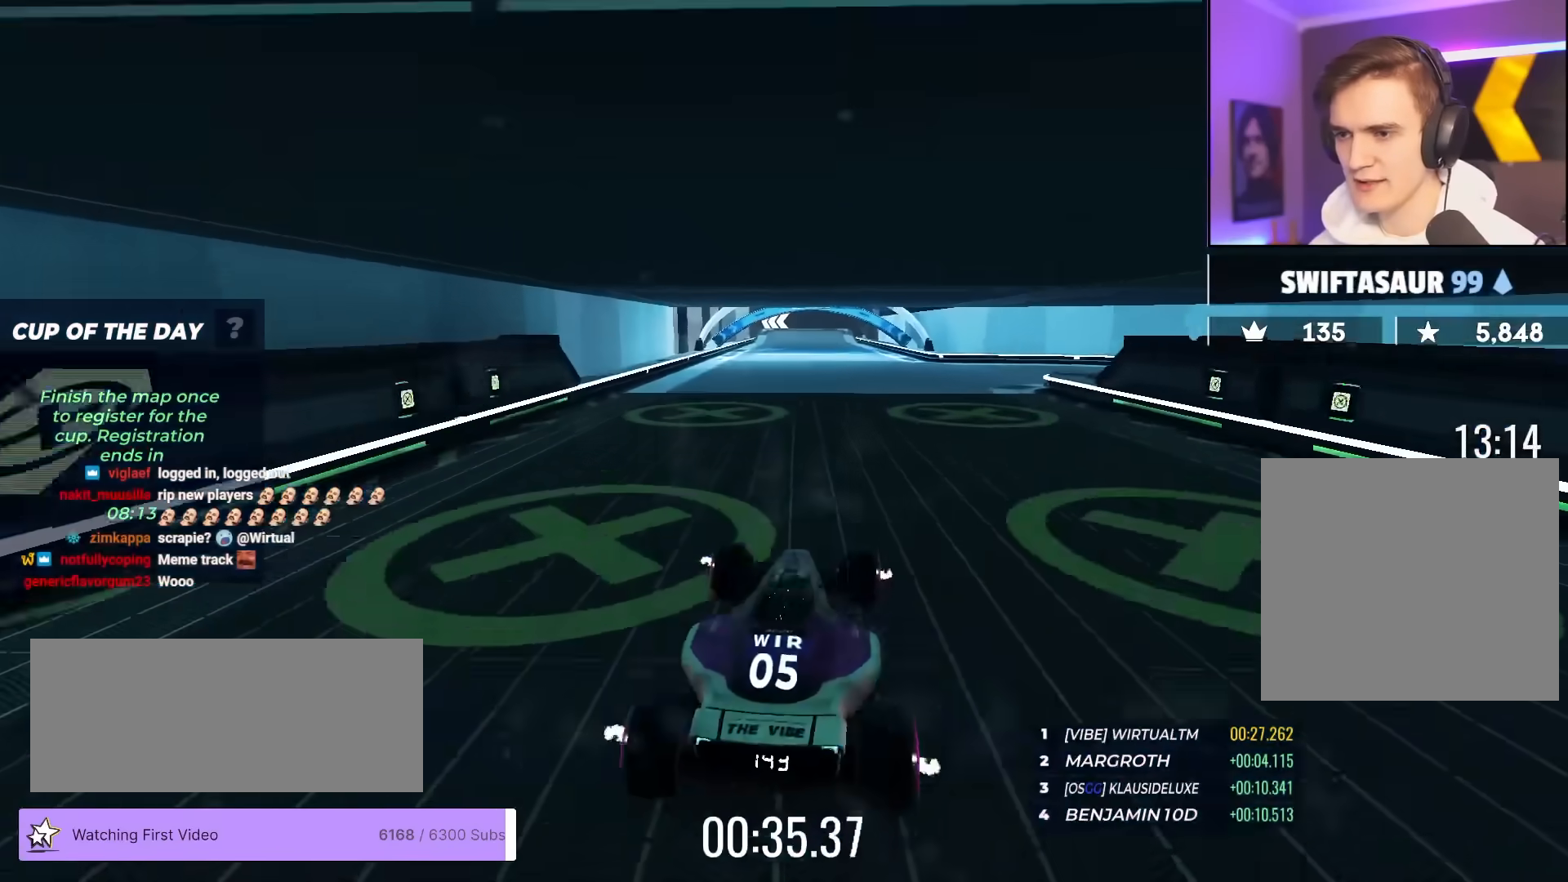
Gameplay with keyboard; each line is a JSON object with the keys held at the frame after it. "events" lists presses ("down") and releases ("up") of "brake", "down", "left", "right" and "up" between this image and that frame as [ms after this image, input, new state], when the widget could be followed in between. No other keys are recorded. Mouse input is not recorded. Key names are as the overlay labels them; some are game actions (e.g. jump) rather than physical keys.
{"keys": ["up"], "events": [[50, "left", "up"], [150, "left", "down"], [317, "left", "up"]]}
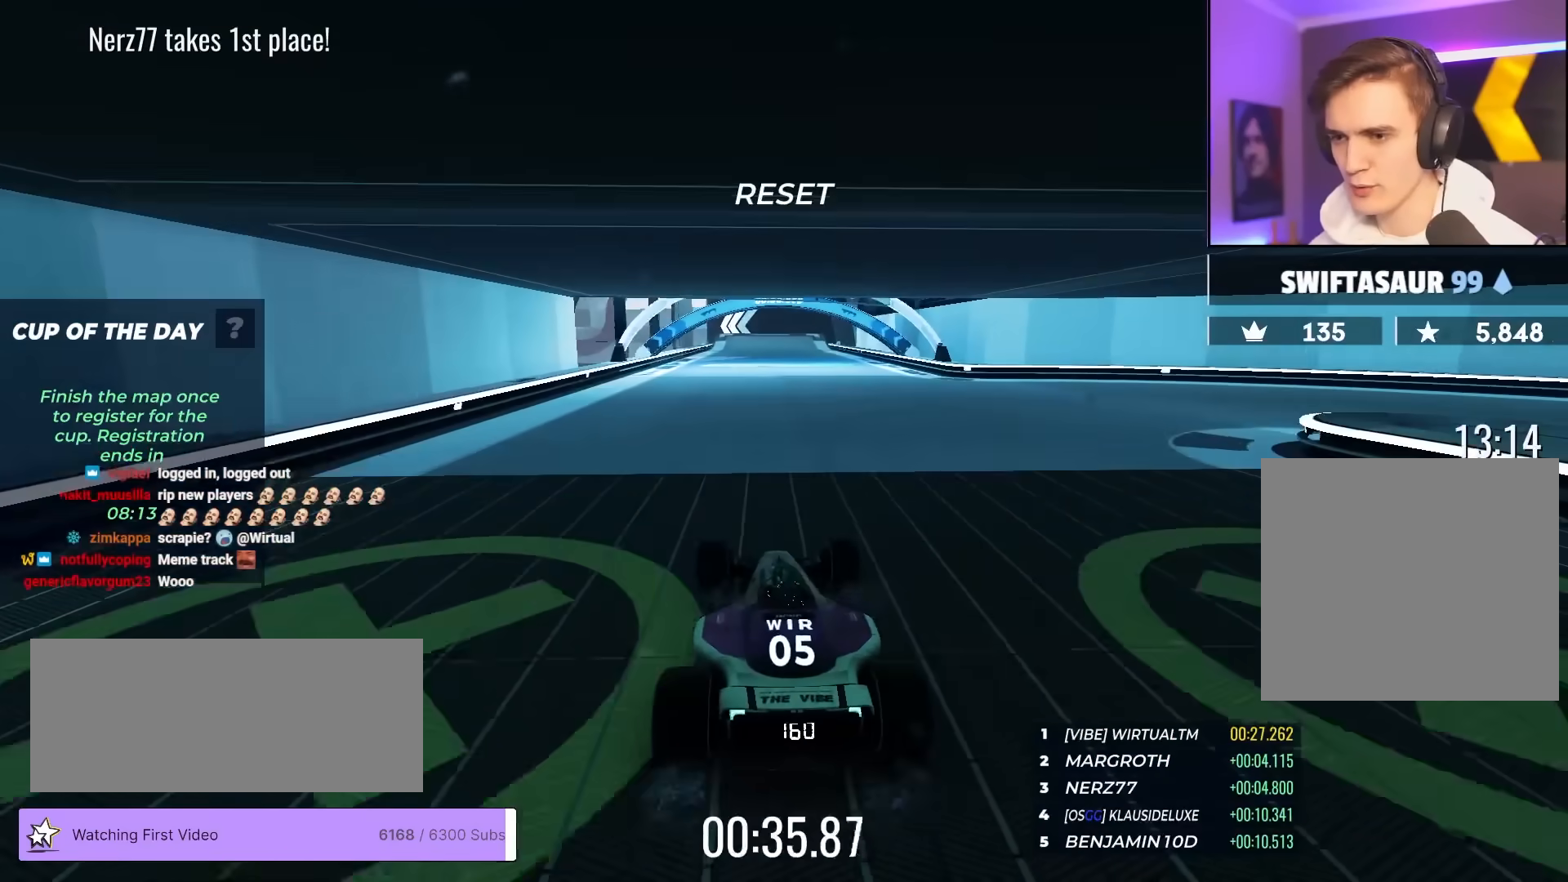
{"keys": ["up"], "events": [[17, "right", "down"], [67, "right", "up"]]}
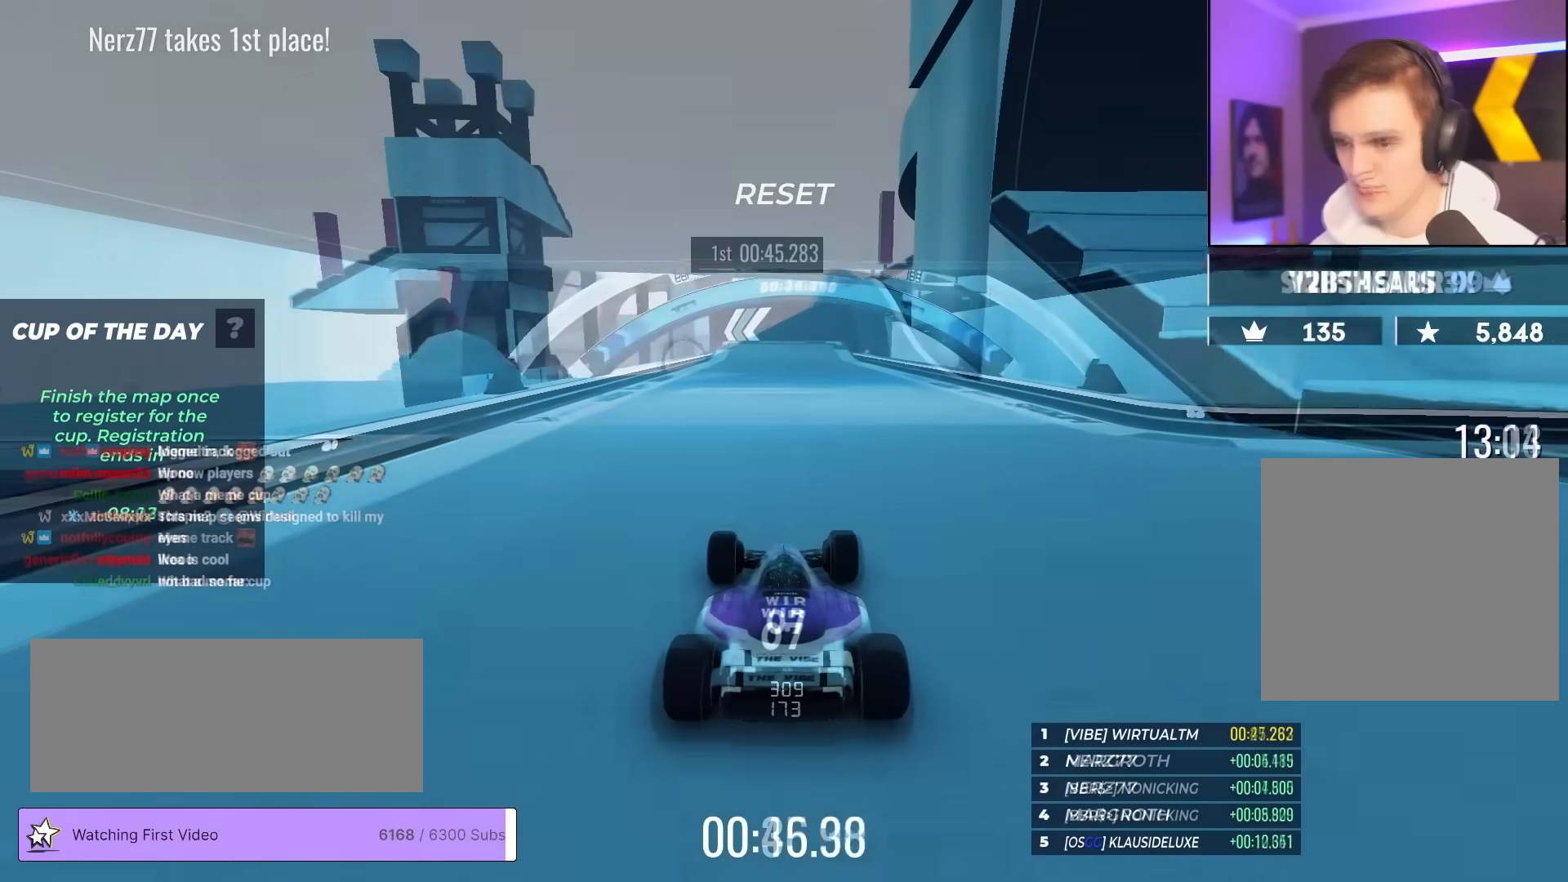
{"keys": ["up"], "events": [[33, "left", "down"], [50, "left", "up"], [300, "left", "down"], [433, "left", "up"]]}
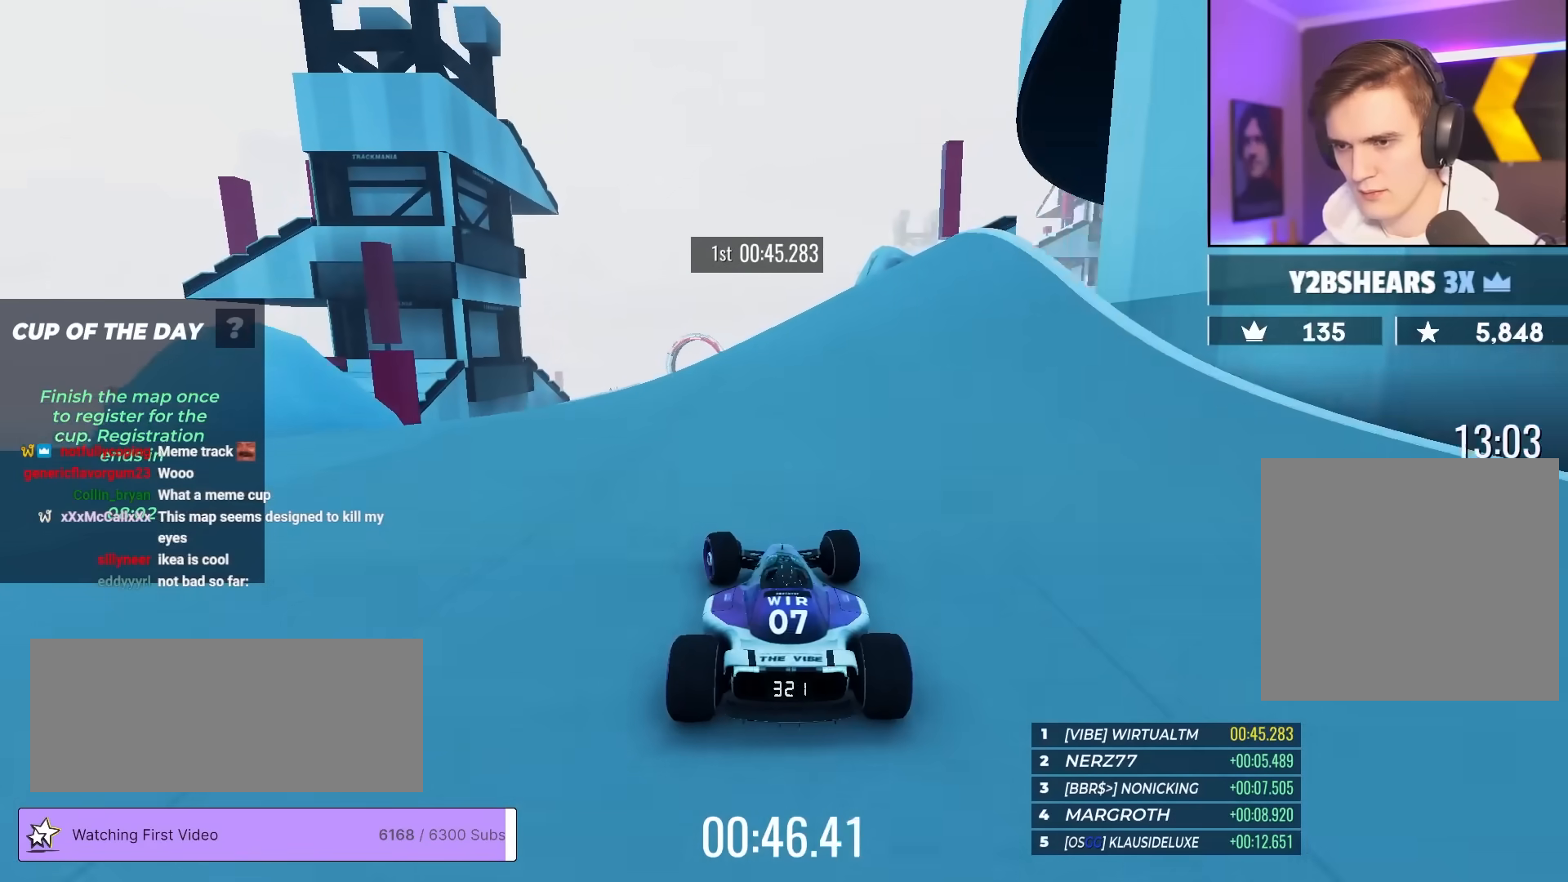
{"keys": ["up"], "events": [[33, "left", "down"], [267, "left", "up"]]}
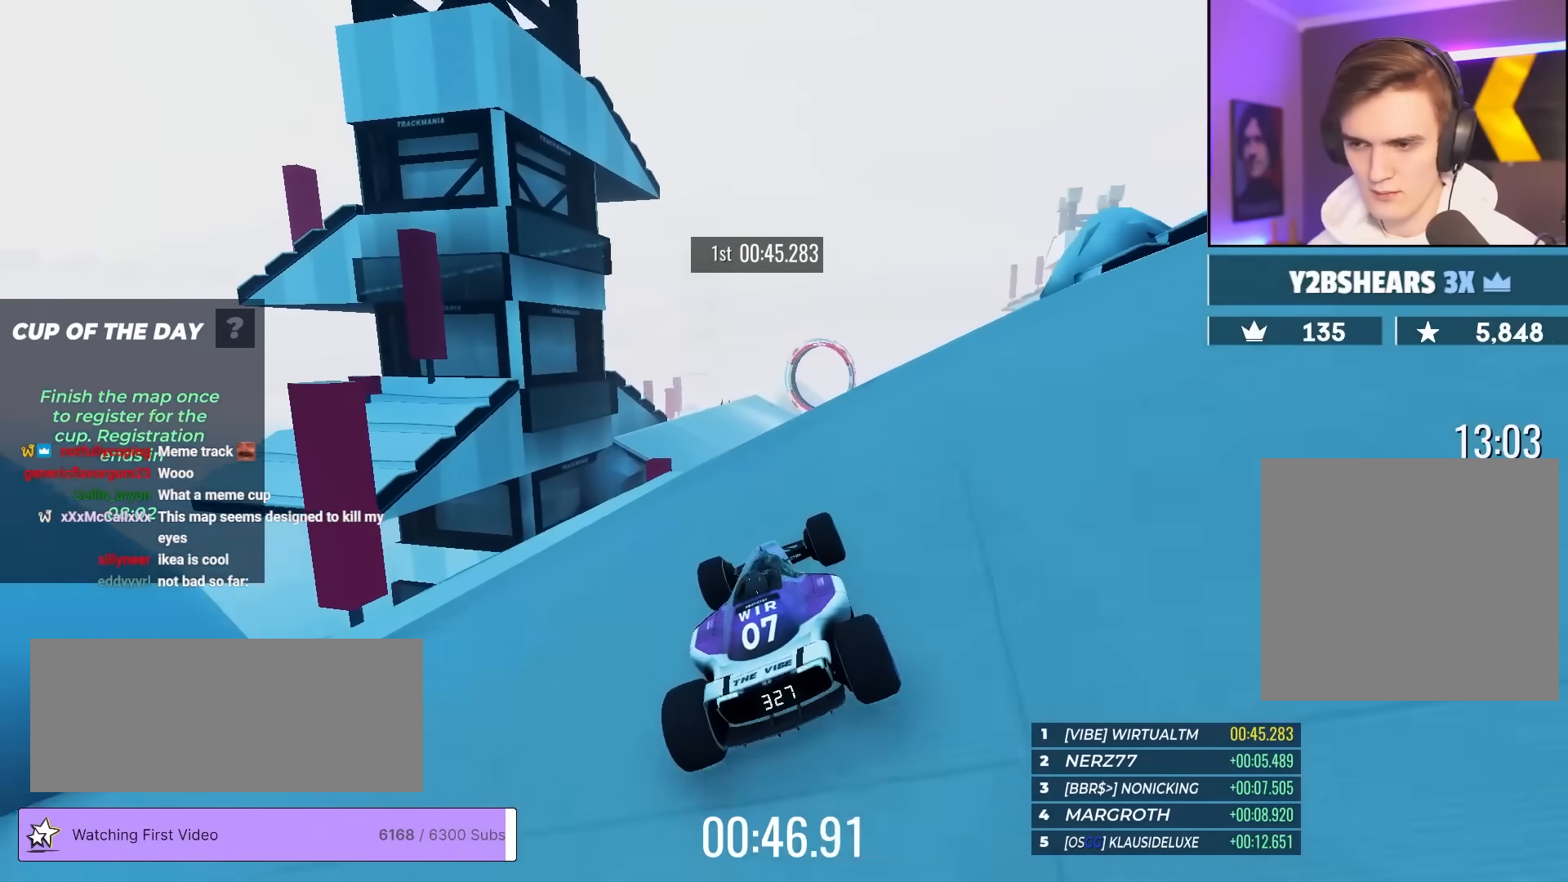
{"keys": ["right", "up"], "events": [[383, "right", "down"]]}
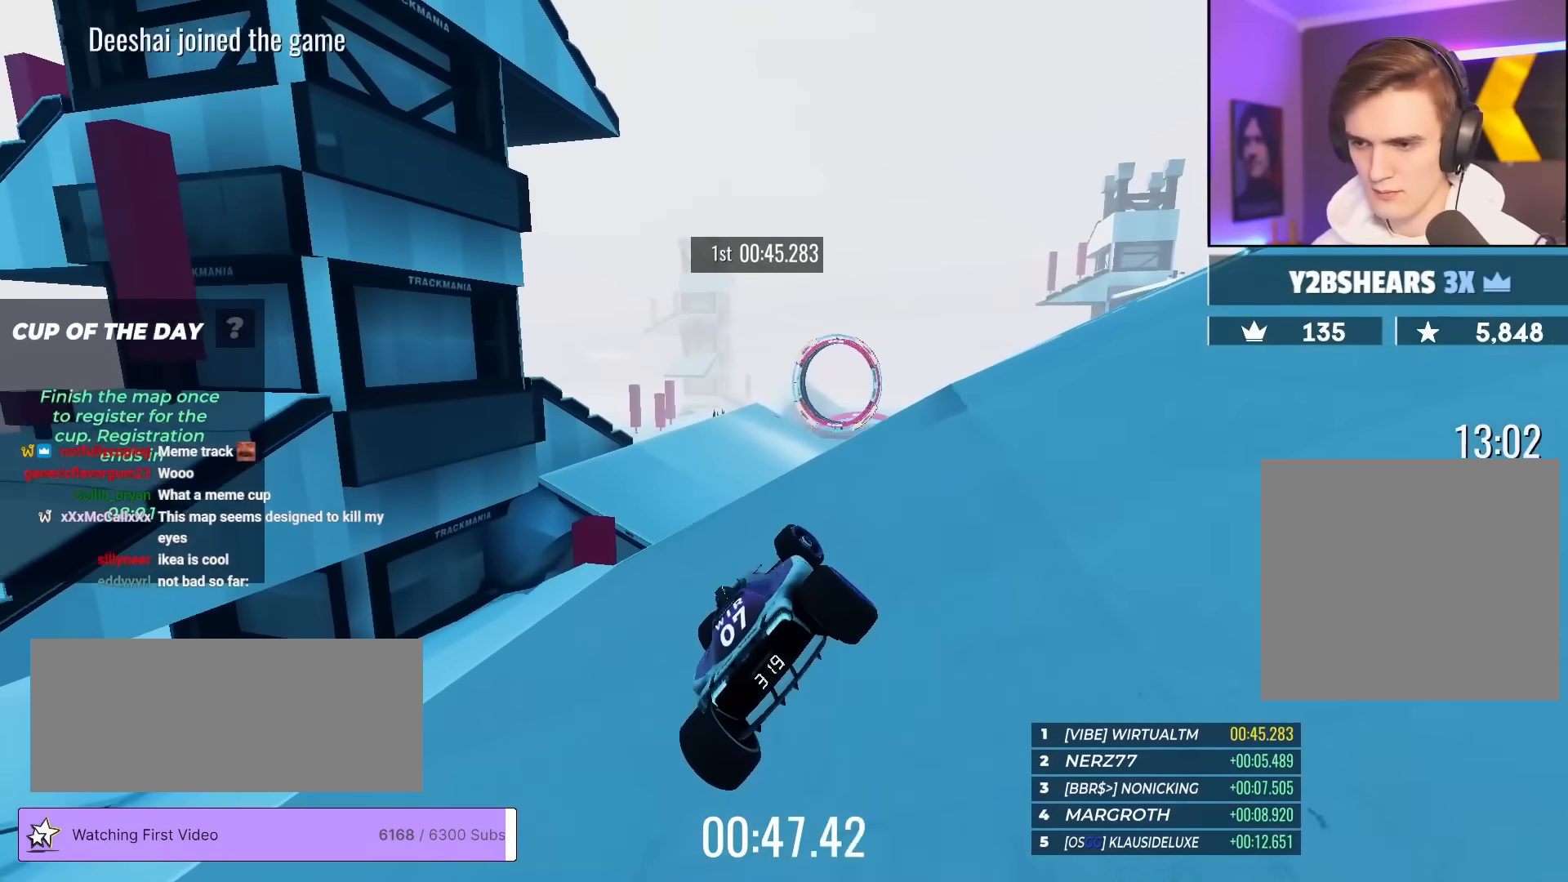
{"keys": ["left", "up"], "events": [[250, "right", "up"], [300, "left", "down"], [400, "left", "up"], [483, "left", "down"]]}
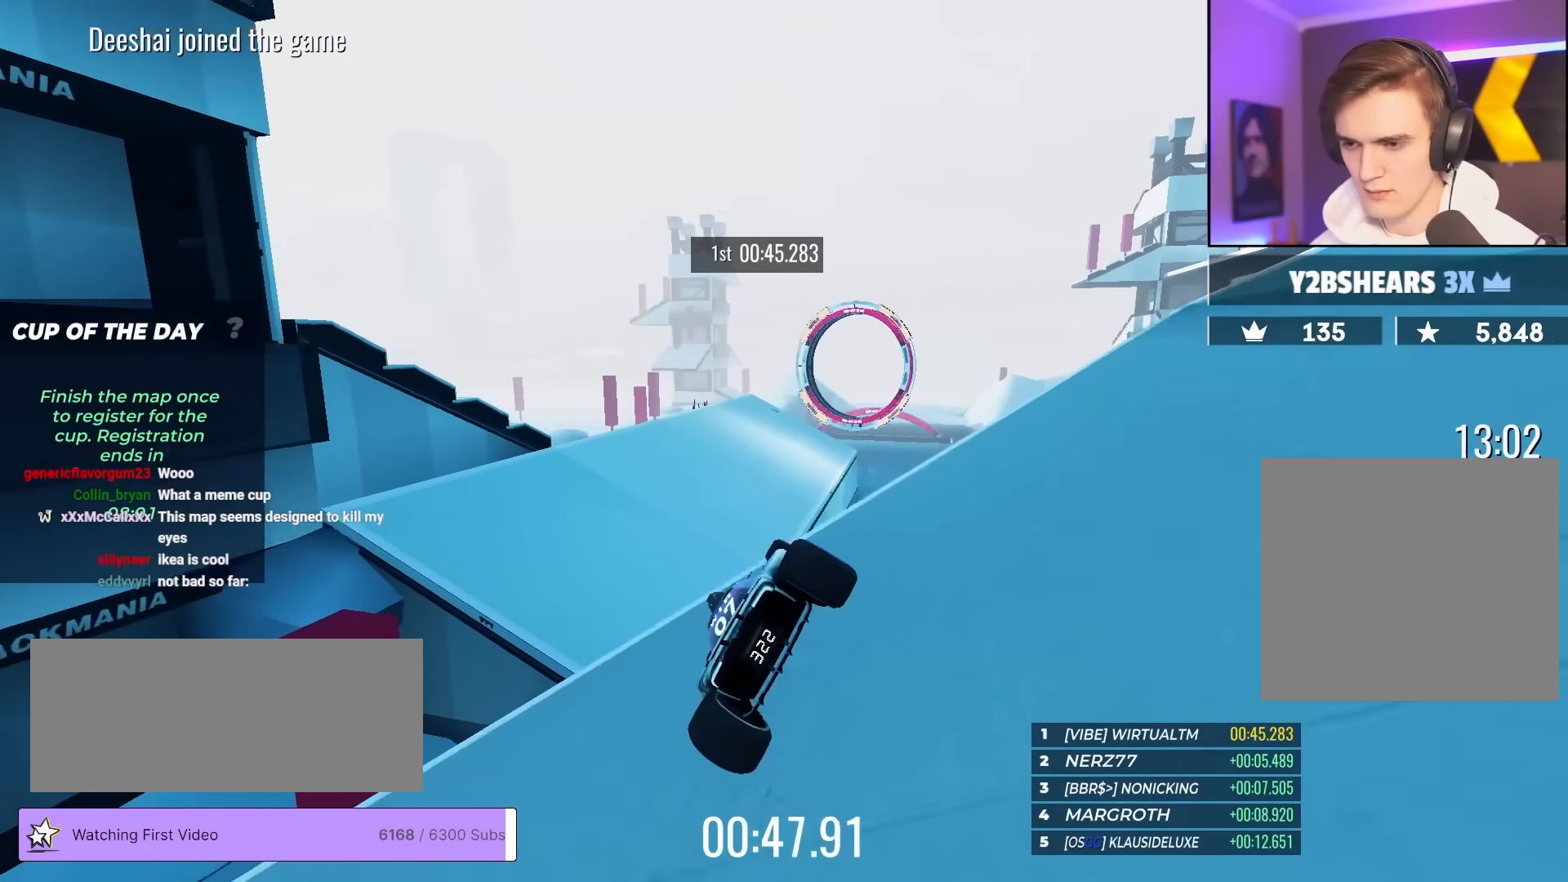
{"keys": ["up"], "events": [[133, "left", "up"], [417, "left", "down"], [450, "left", "up"]]}
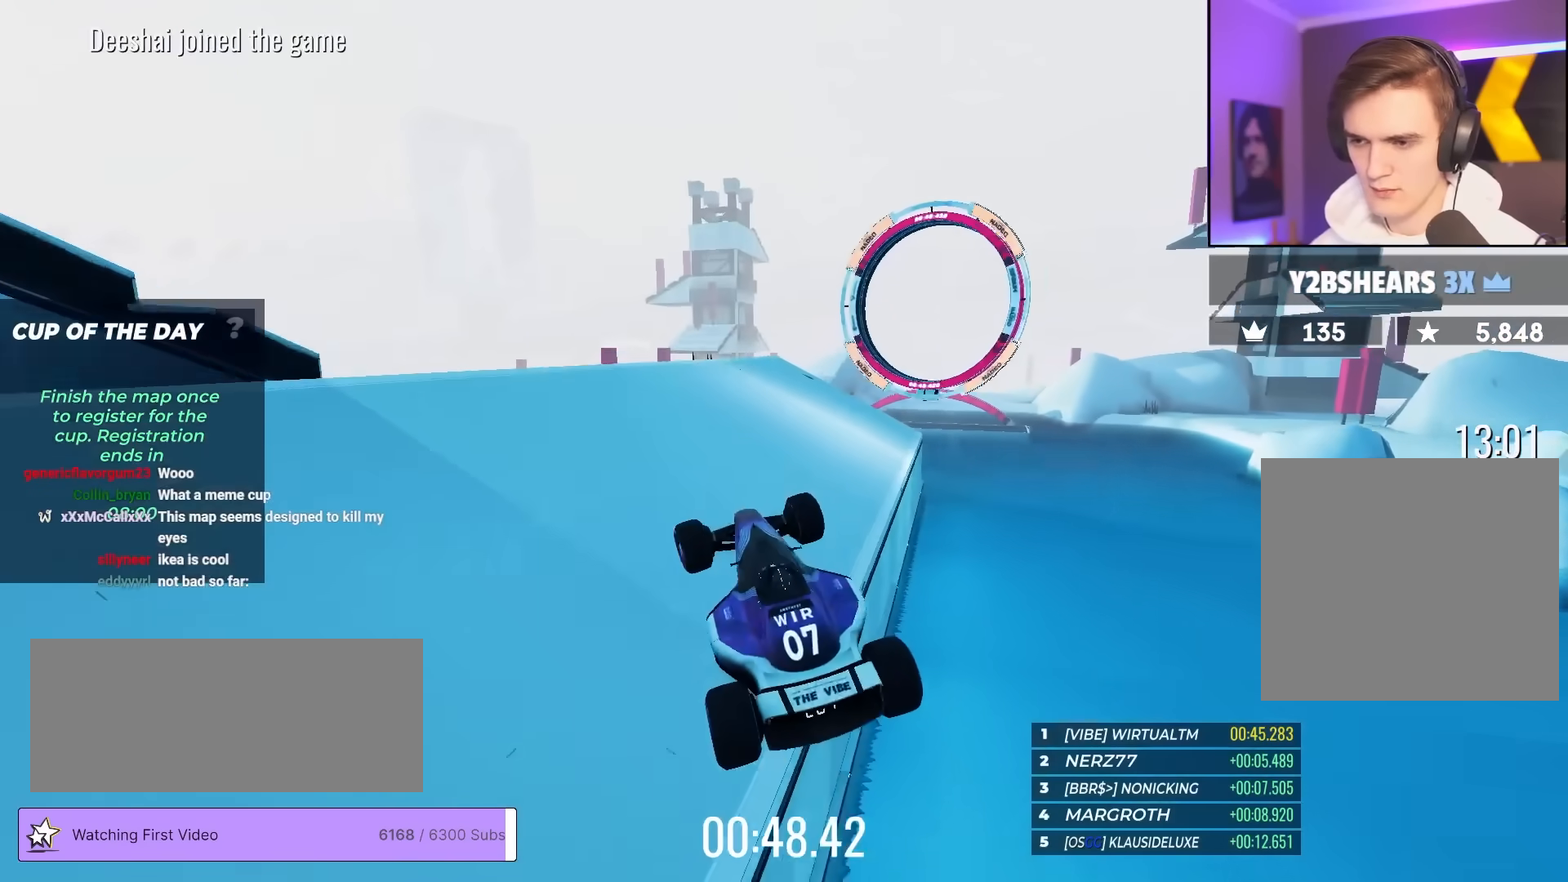
{"keys": ["right", "up"], "events": [[150, "right", "down"]]}
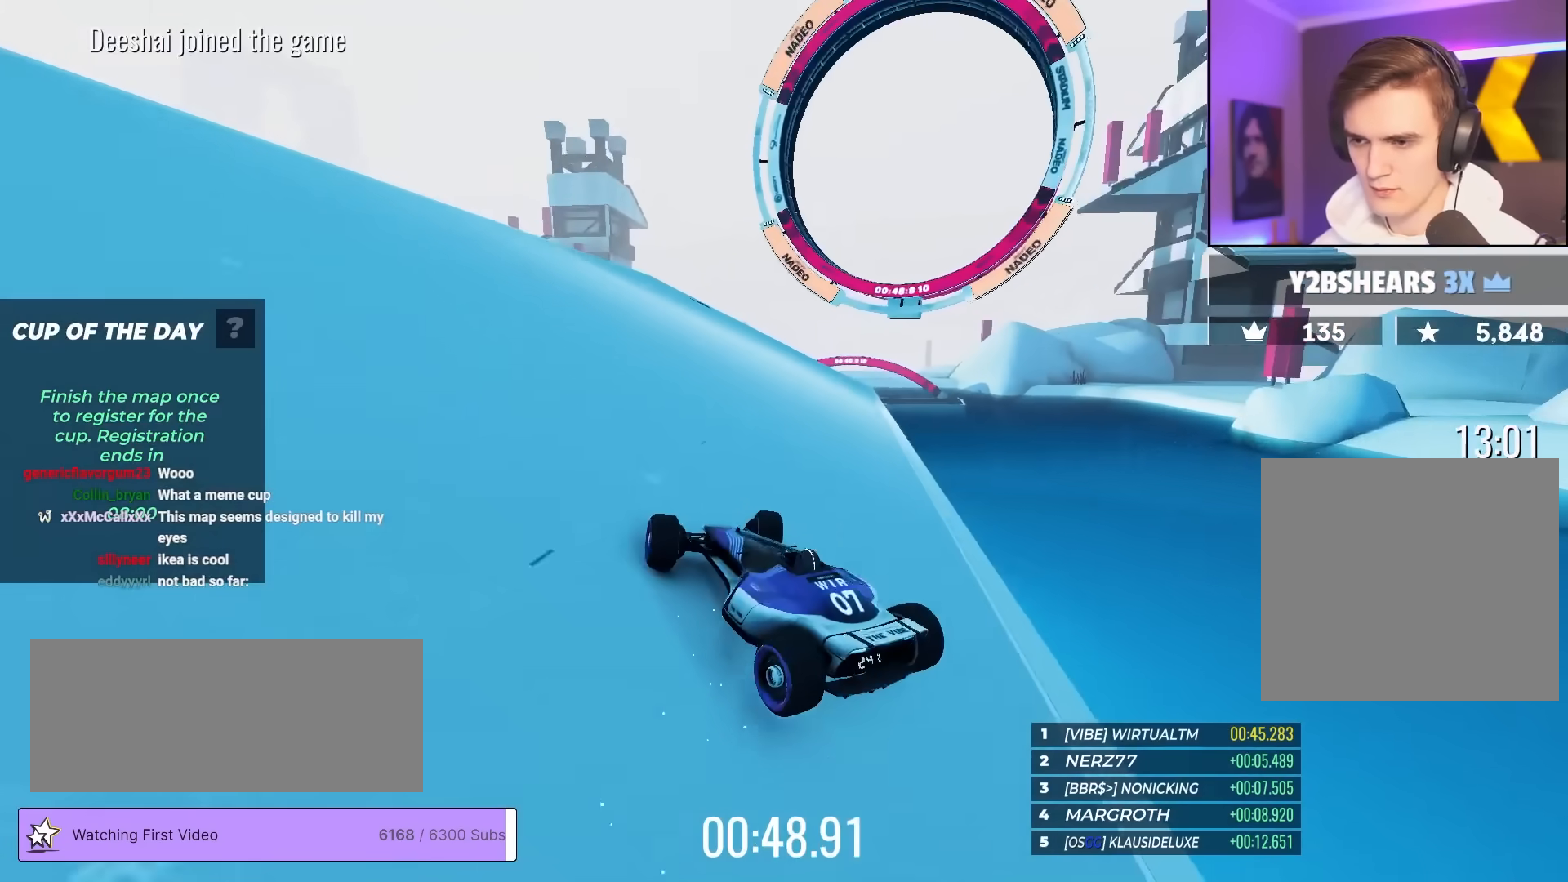
{"keys": ["right", "up"], "events": []}
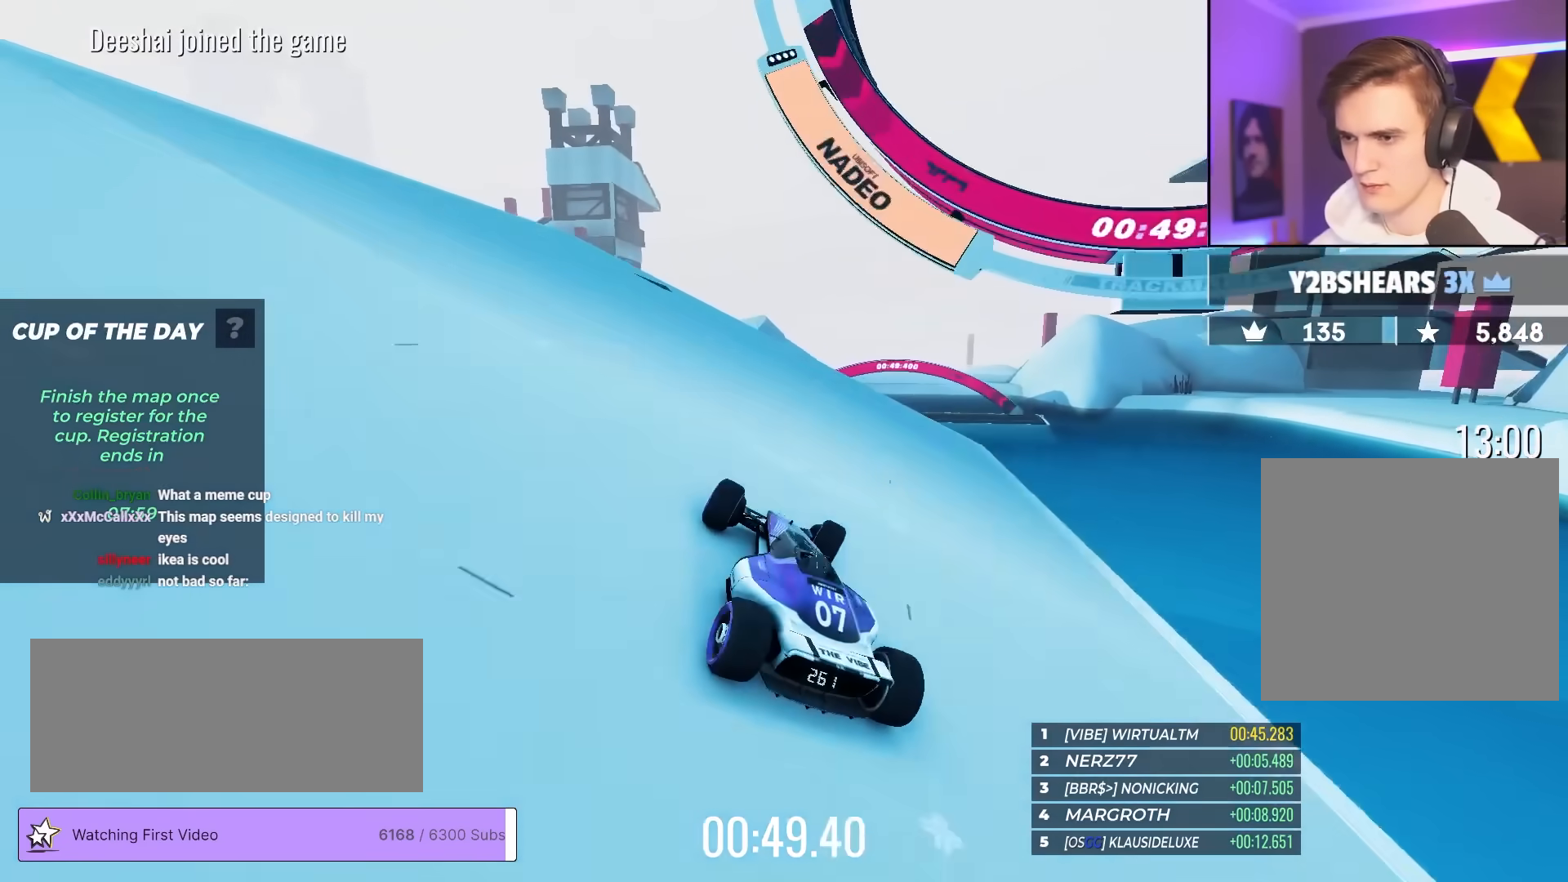
{"keys": ["left", "up"], "events": [[317, "right", "up"], [450, "left", "down"]]}
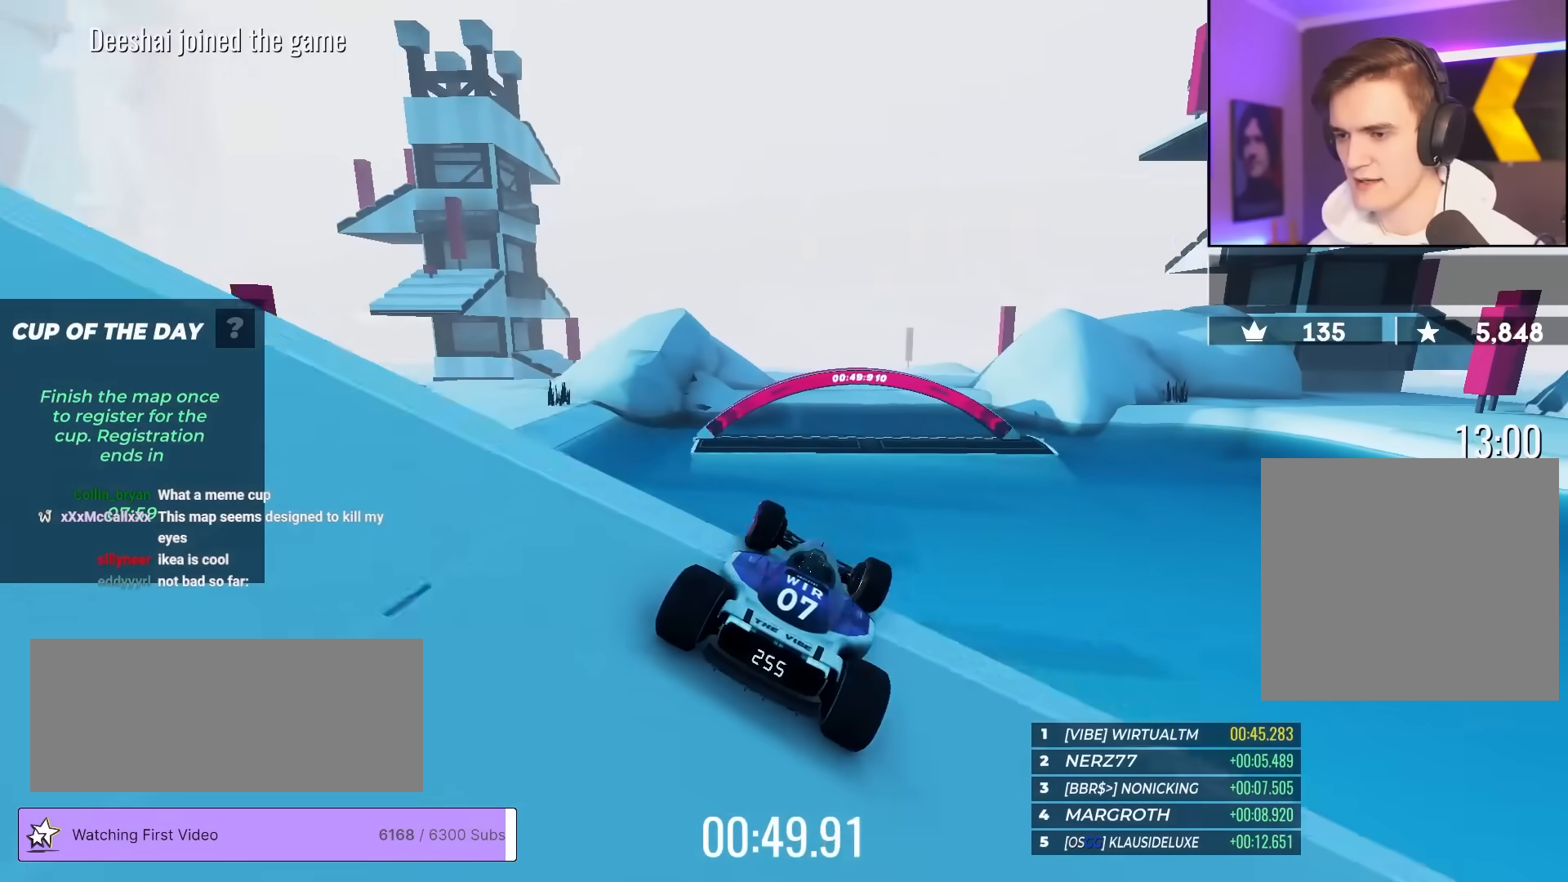
{"keys": ["right", "up"], "events": [[50, "left", "up"], [283, "right", "down"]]}
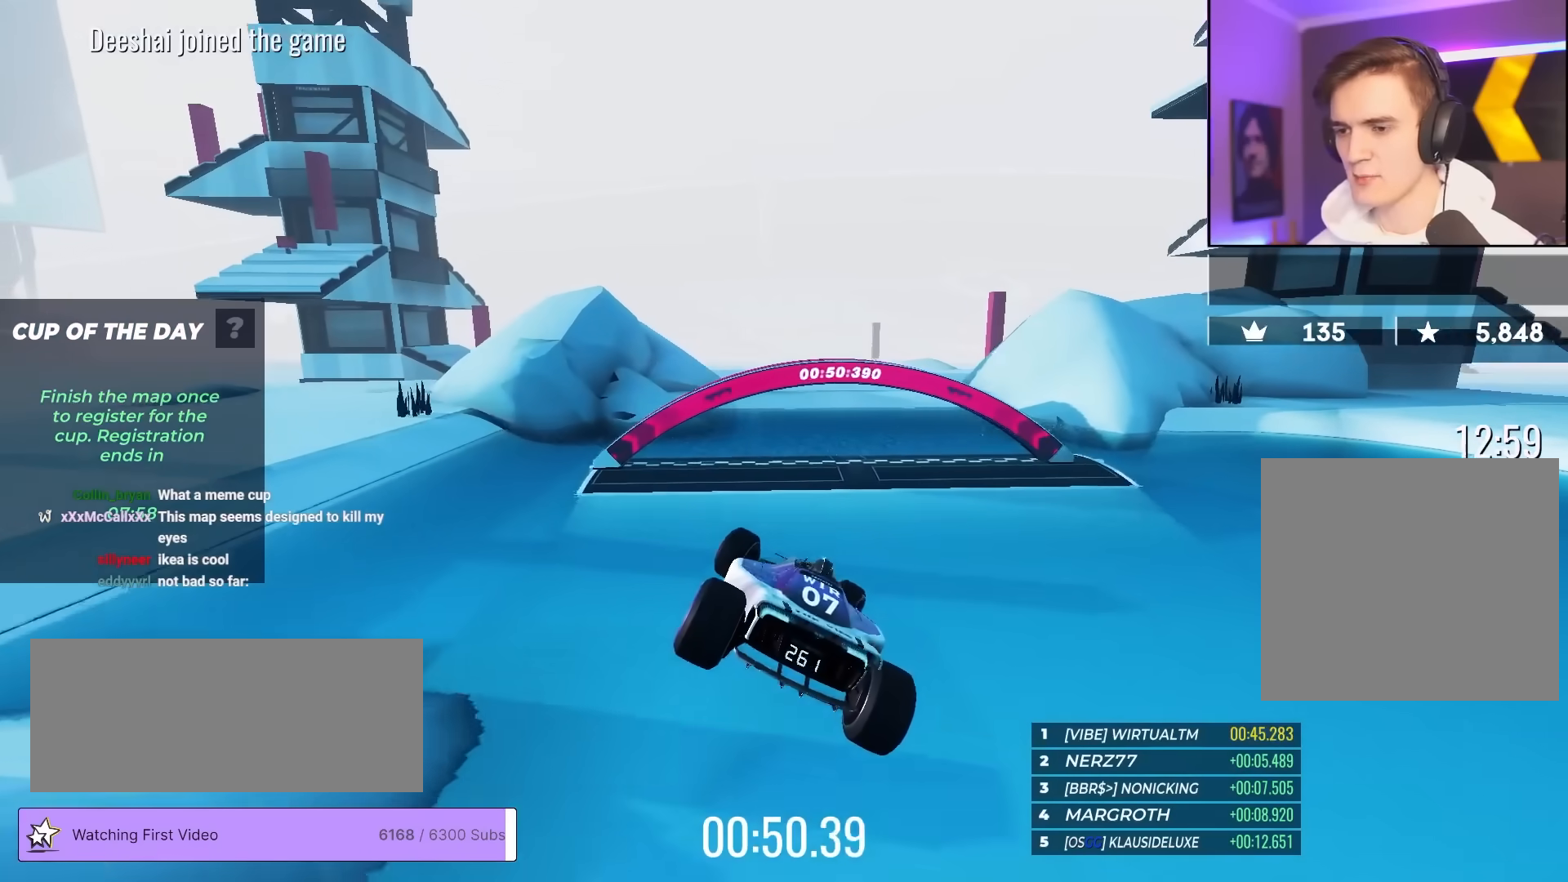
{"keys": ["right", "up"], "events": []}
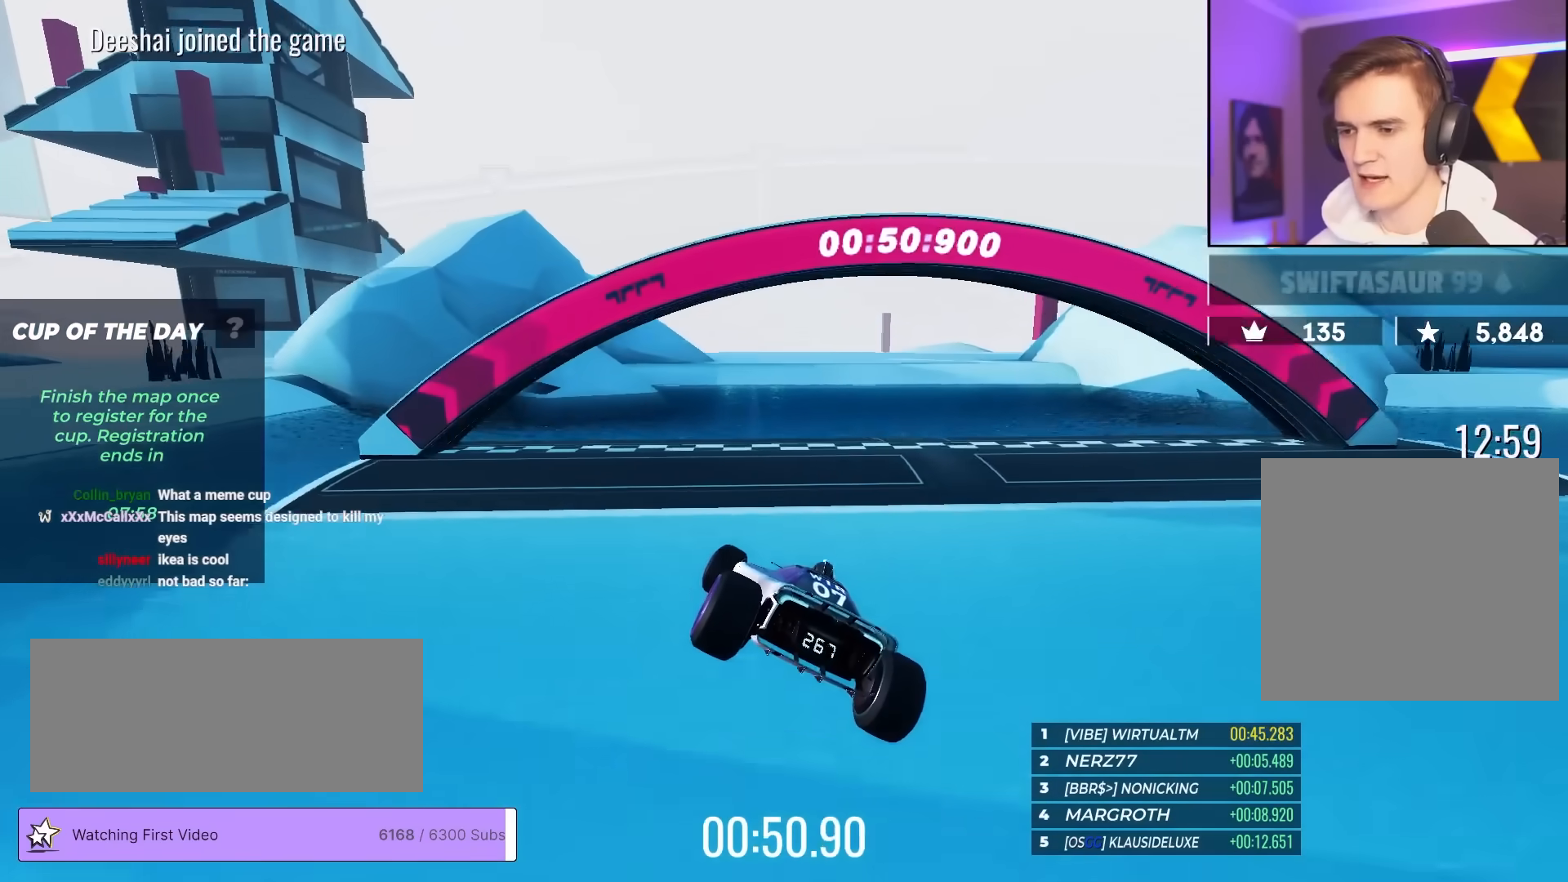
{"keys": ["right", "up"], "events": []}
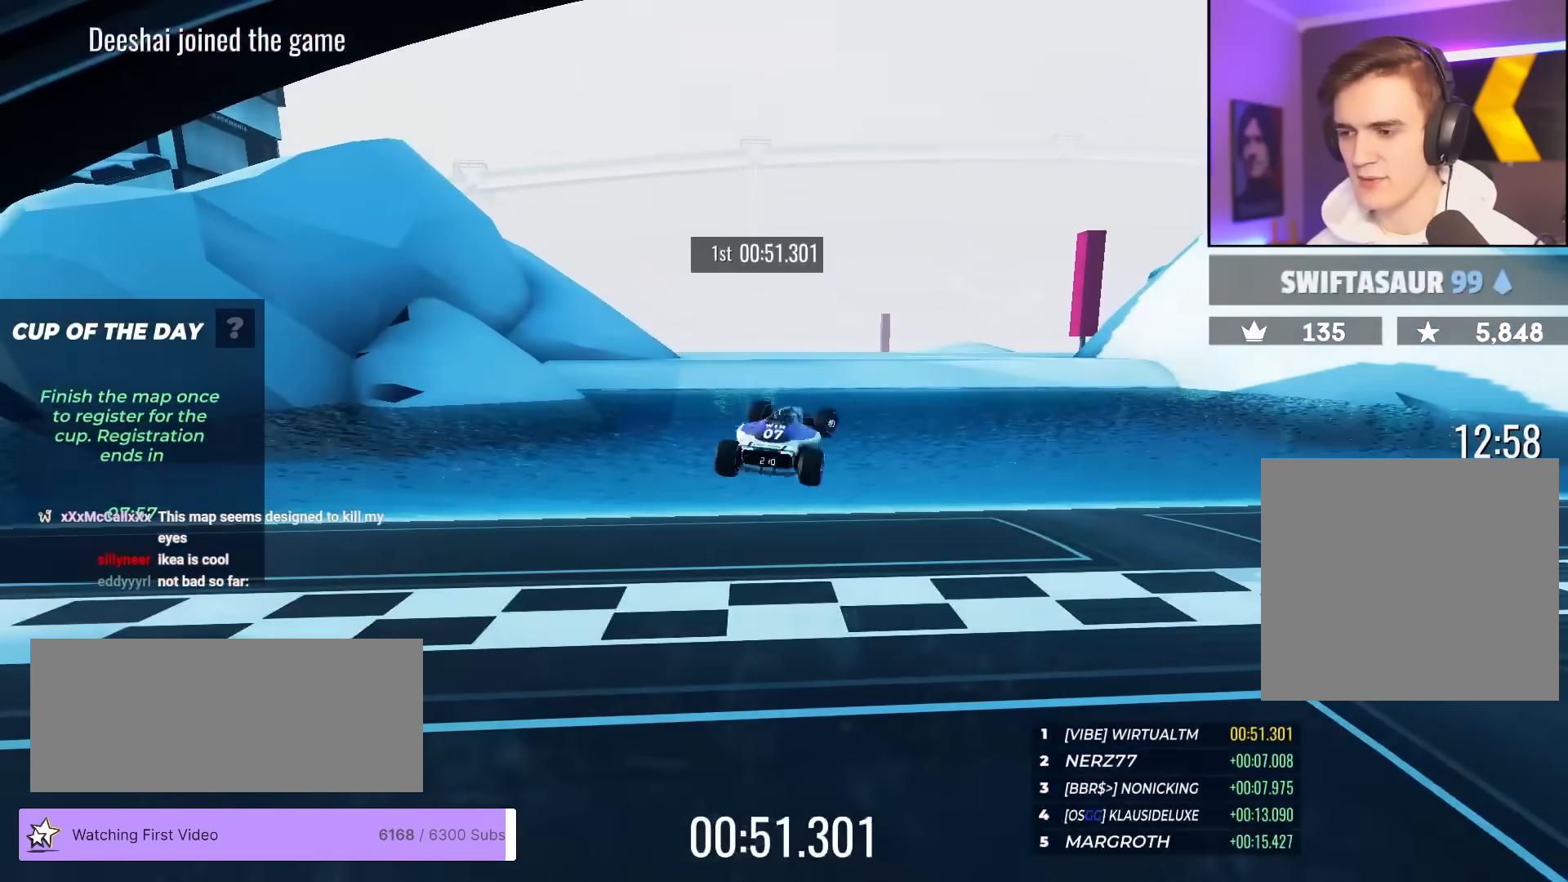
{"keys": ["up"], "events": [[50, "right", "up"]]}
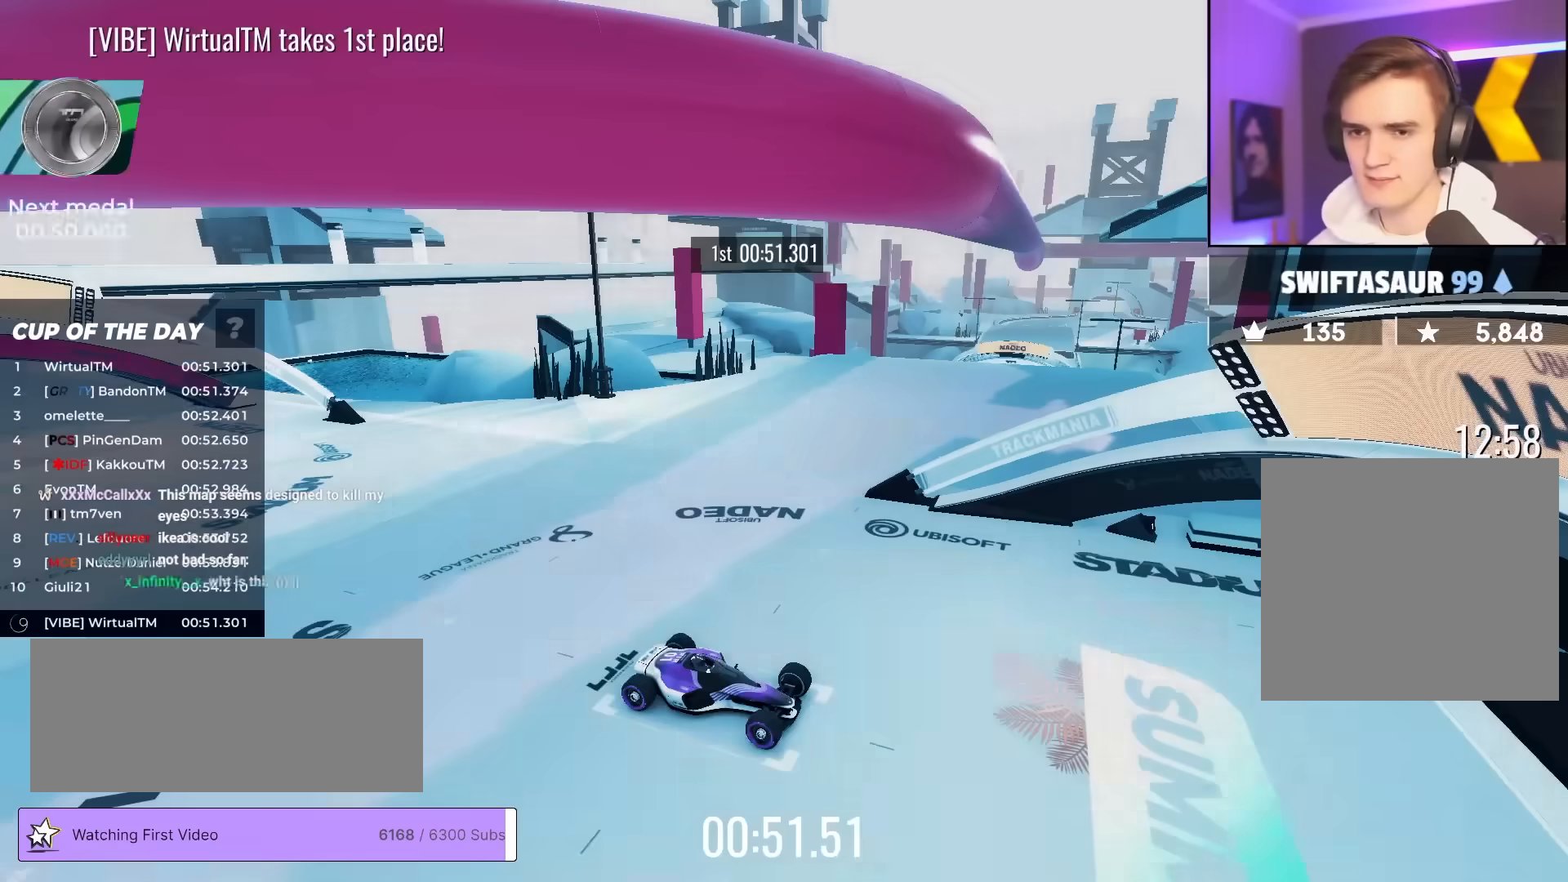
{"keys": ["brake"], "events": [[483, "brake", "down"], [483, "up", "up"]]}
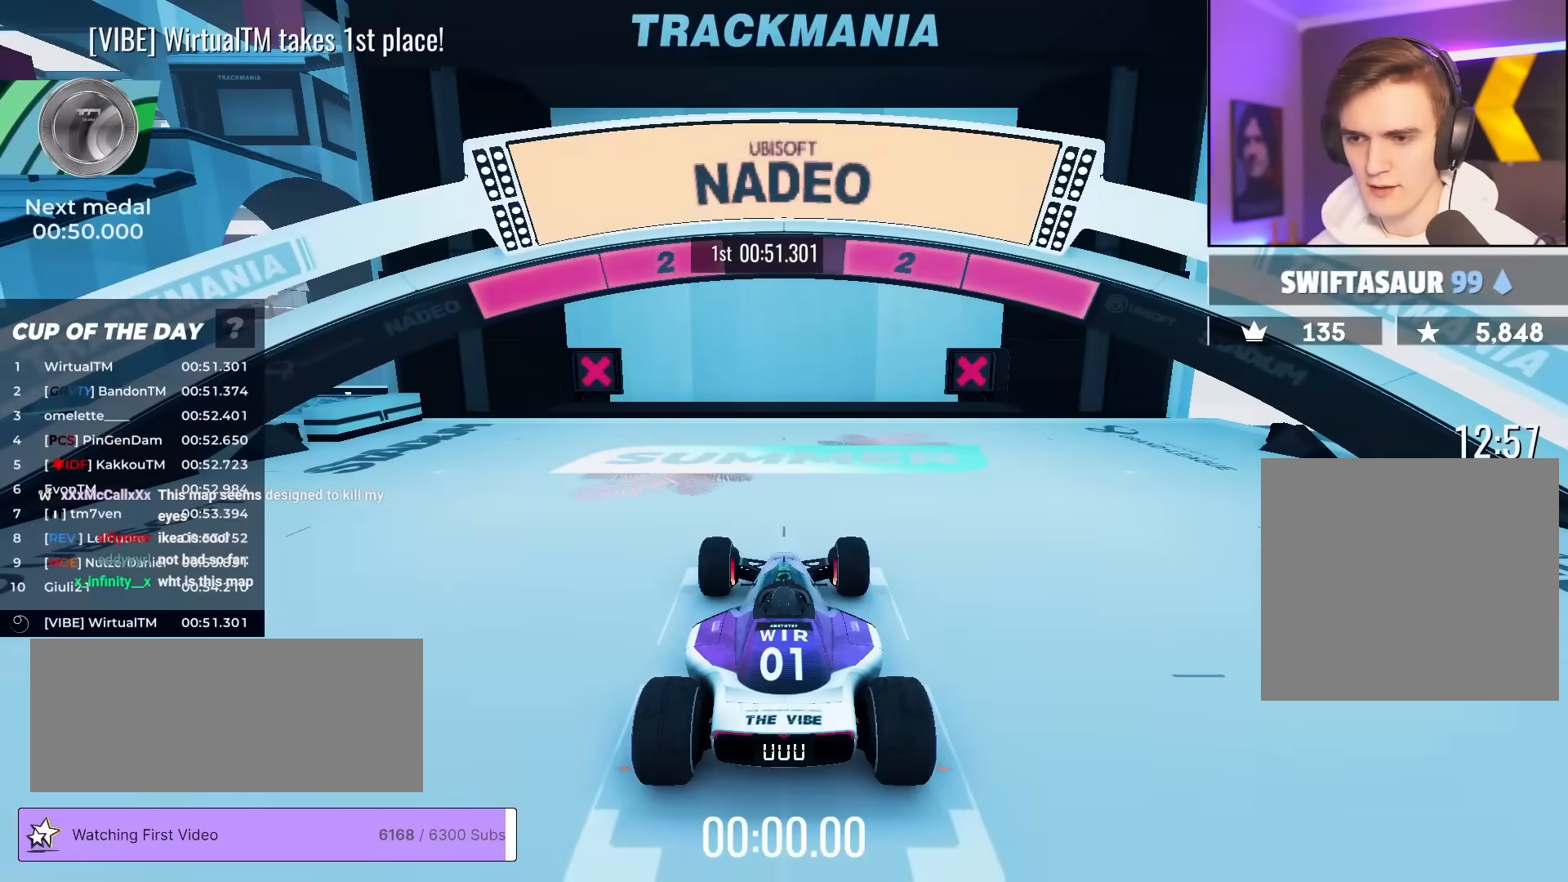
{"keys": ["brake", "left"], "events": [[83, "left", "down"]]}
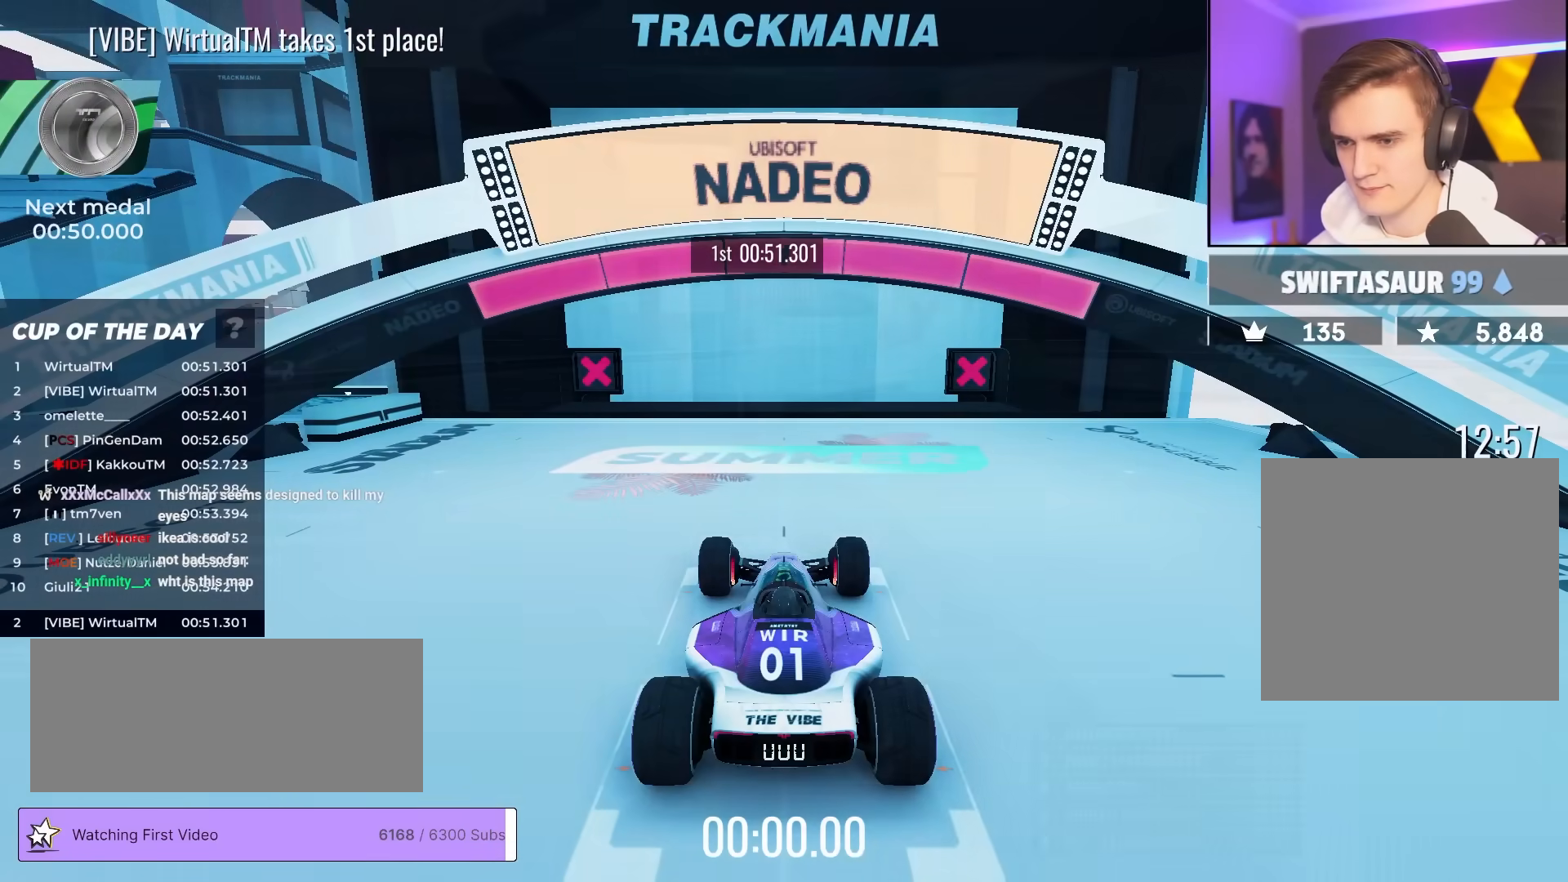
{"keys": ["brake"], "events": [[217, "brake", "up"], [433, "brake", "down"], [483, "left", "up"]]}
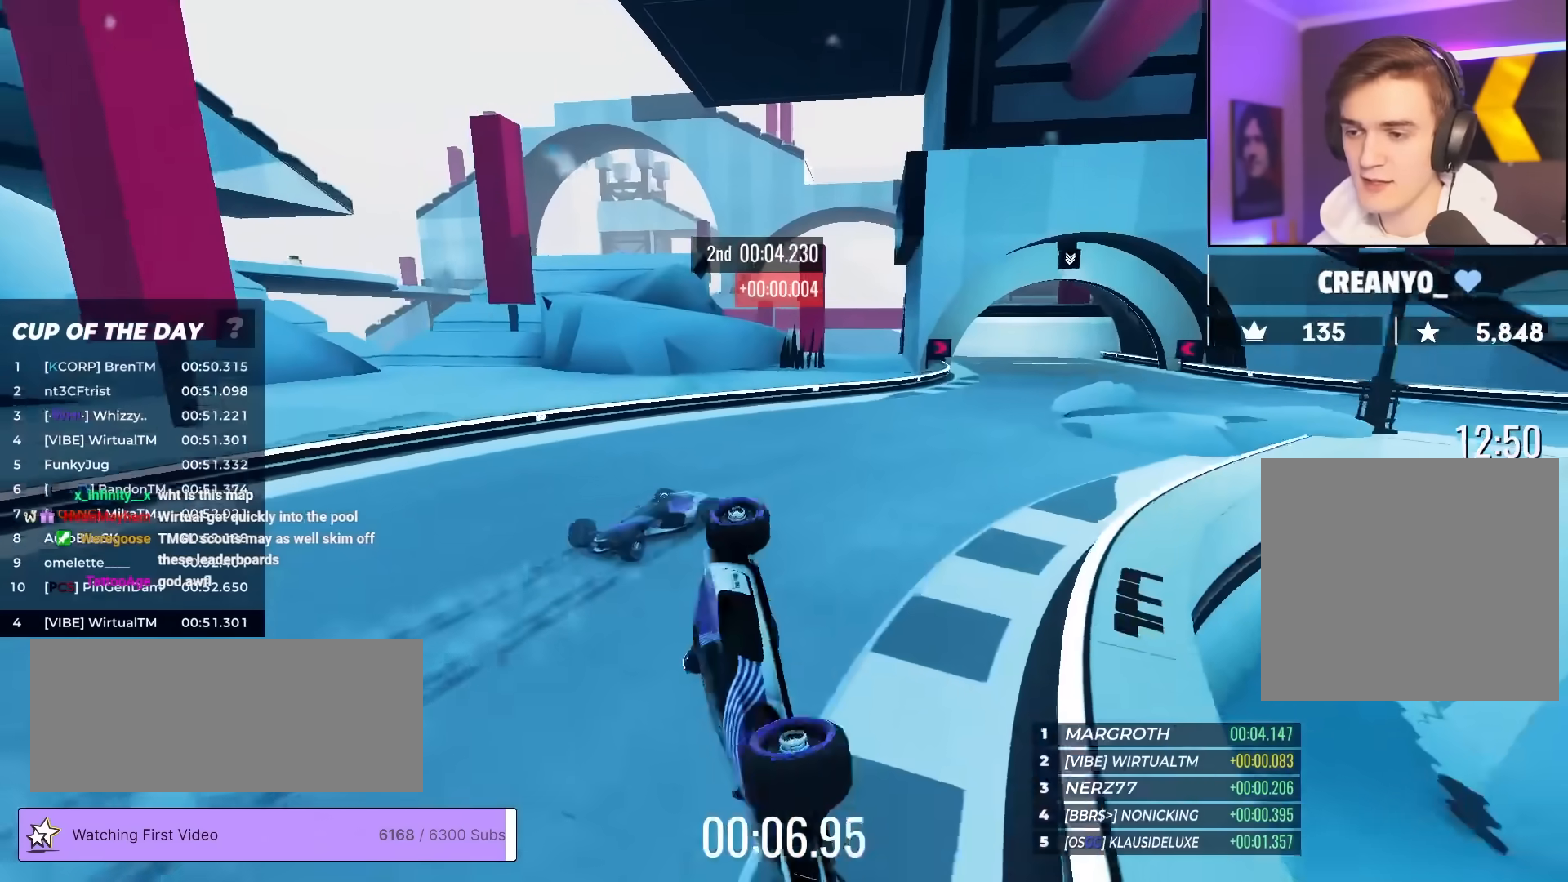
{"keys": ["brake"], "events": []}
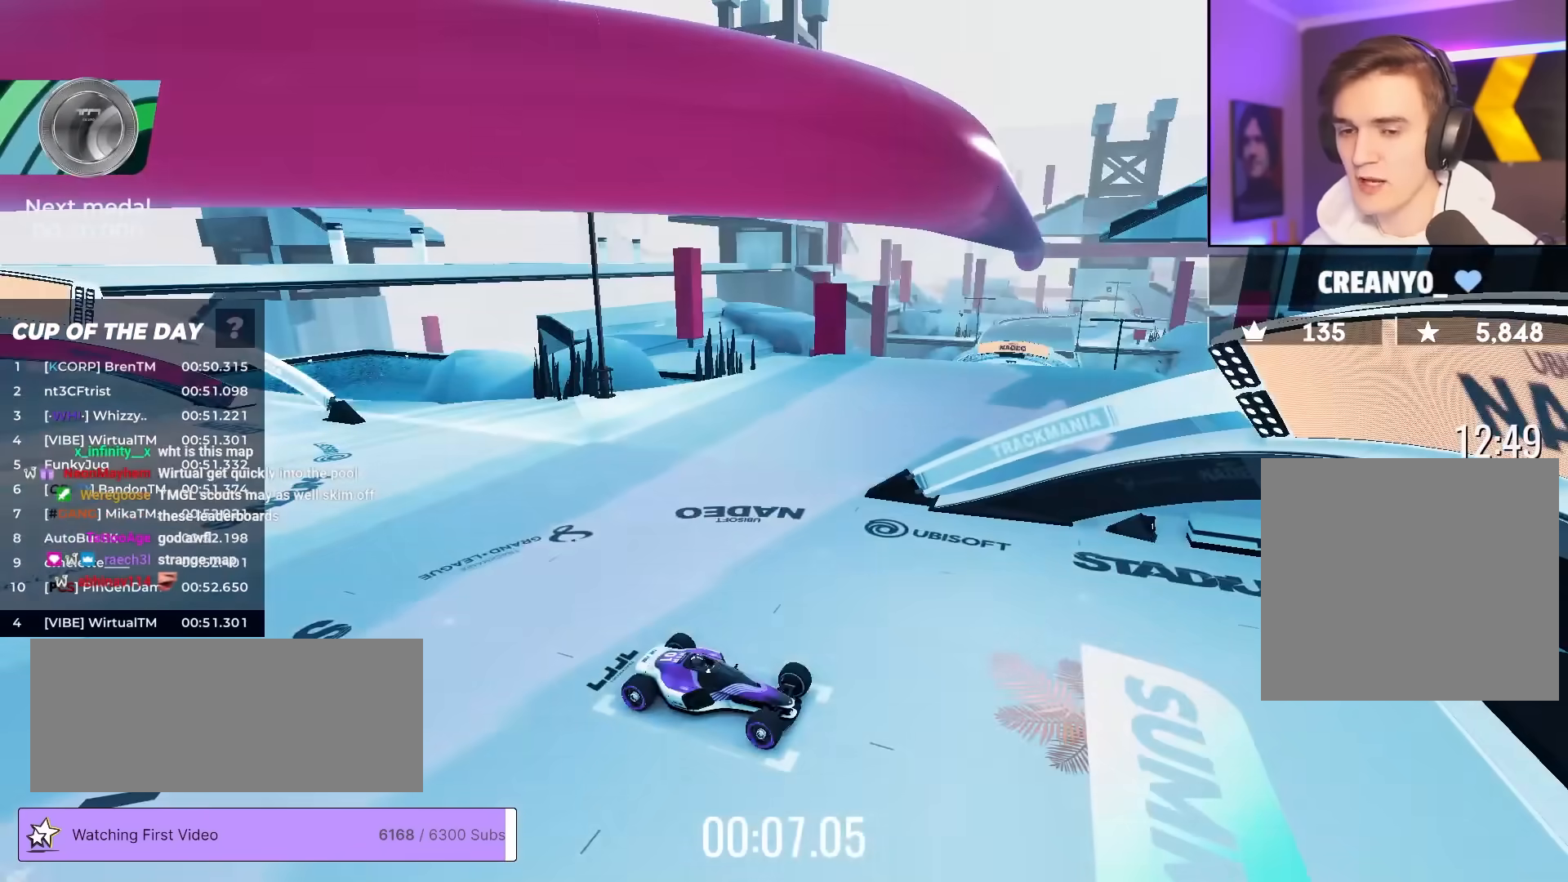
{"keys": ["brake"], "events": []}
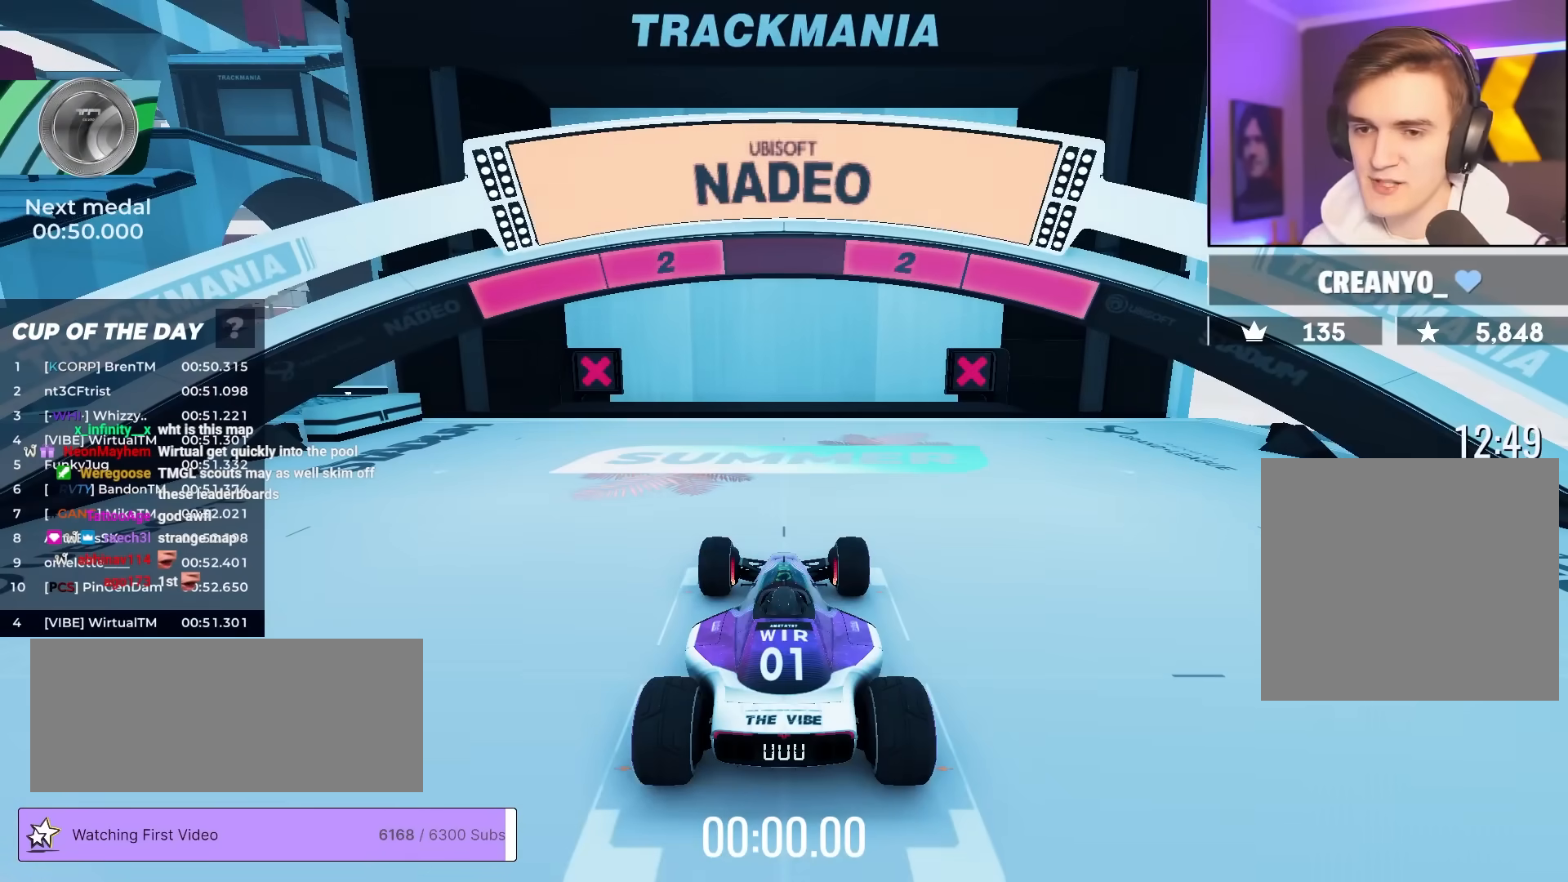
{"keys": ["brake", "left"], "events": [[433, "left", "down"]]}
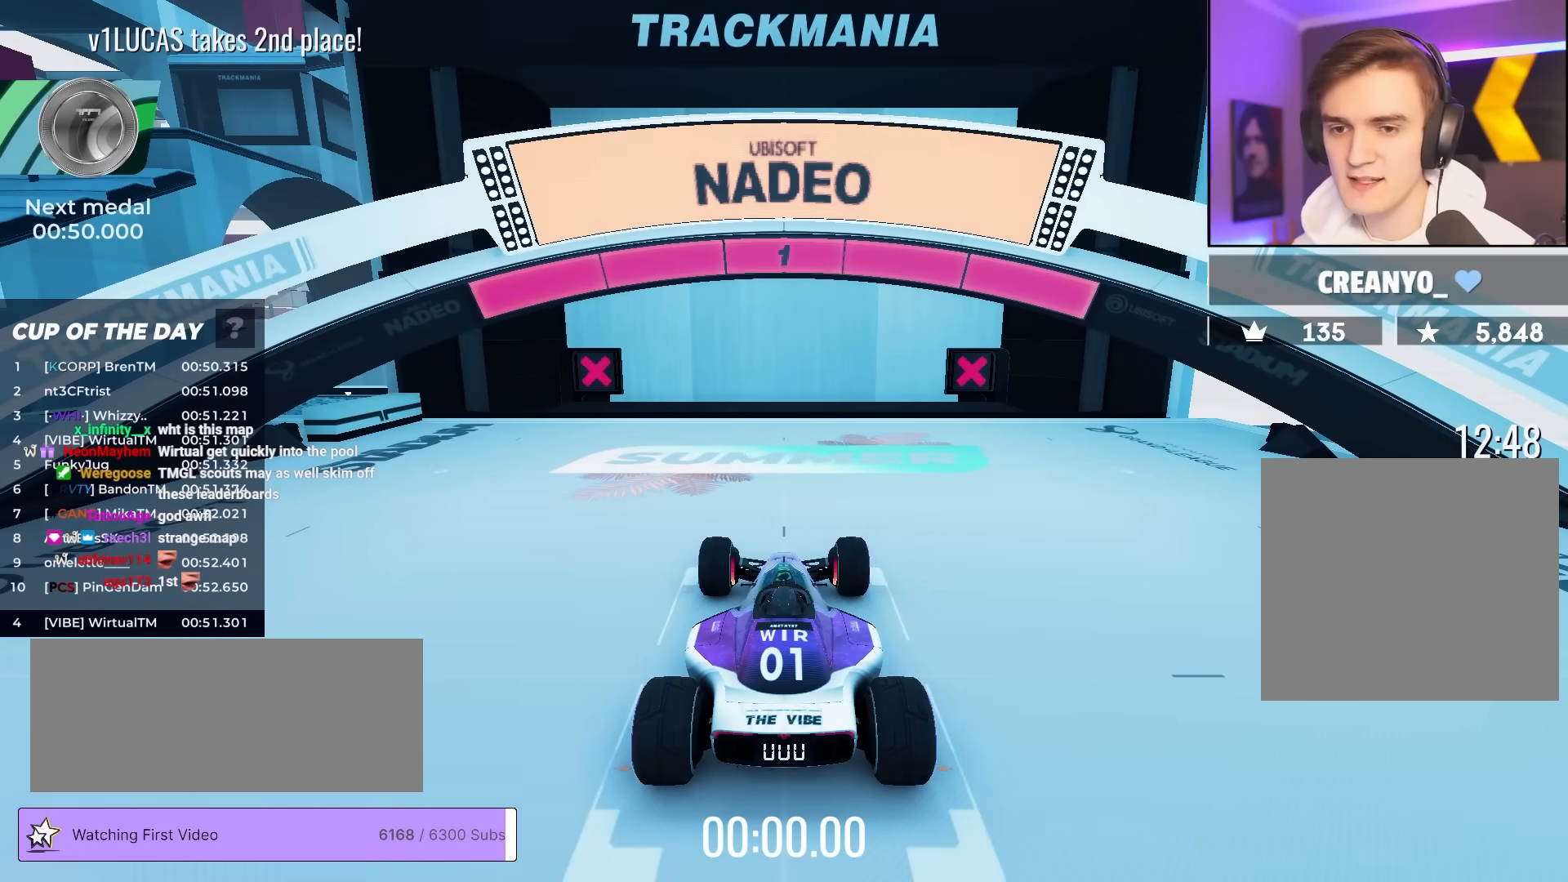
{"keys": ["brake", "left"], "events": []}
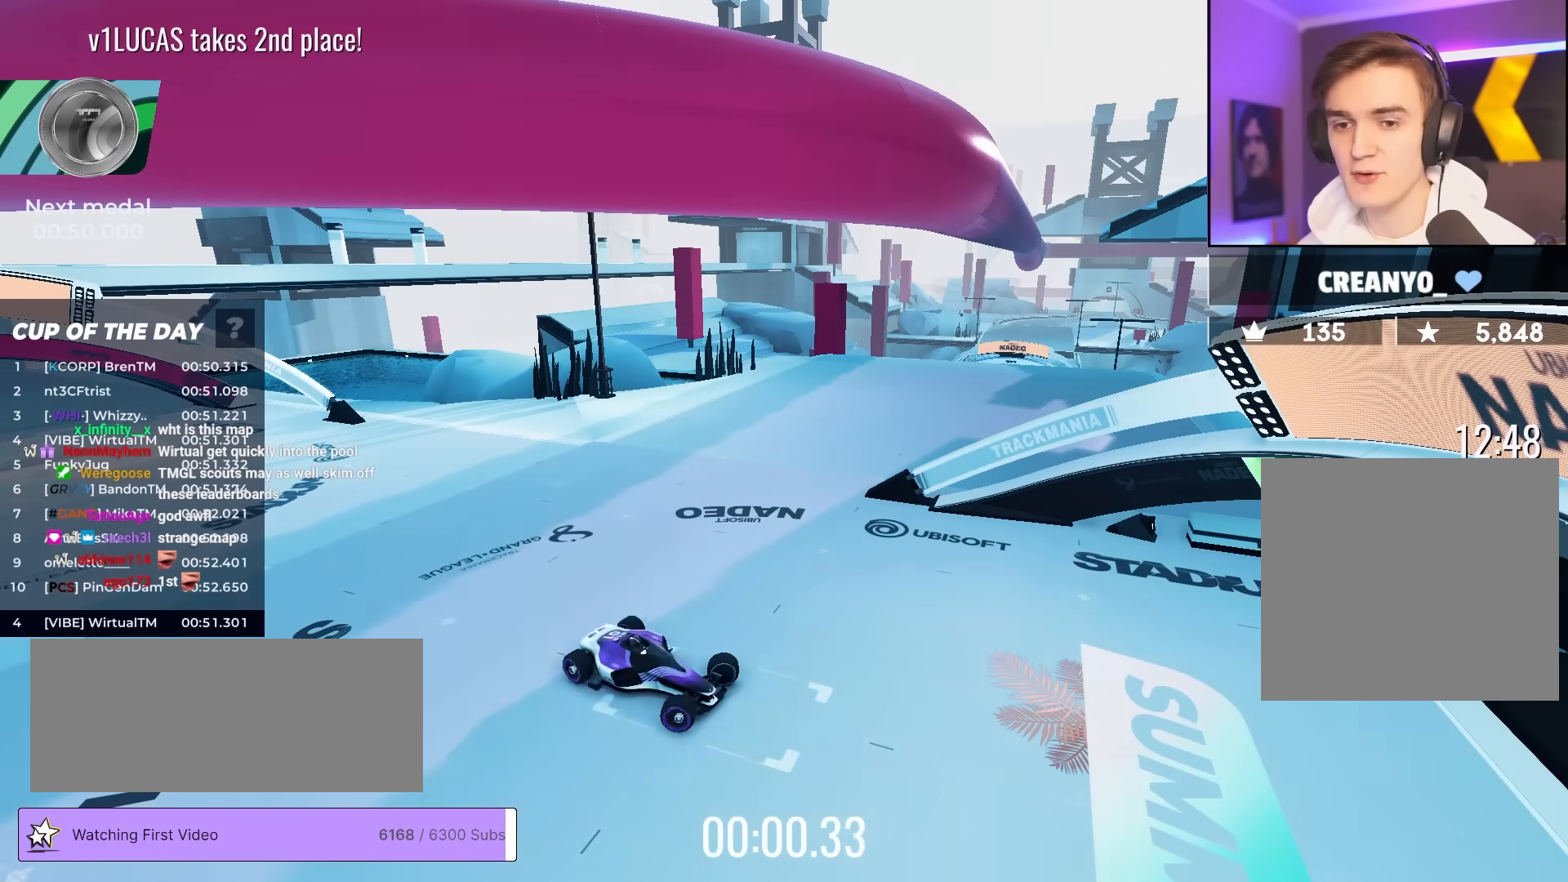
{"keys": ["brake", "left"], "events": []}
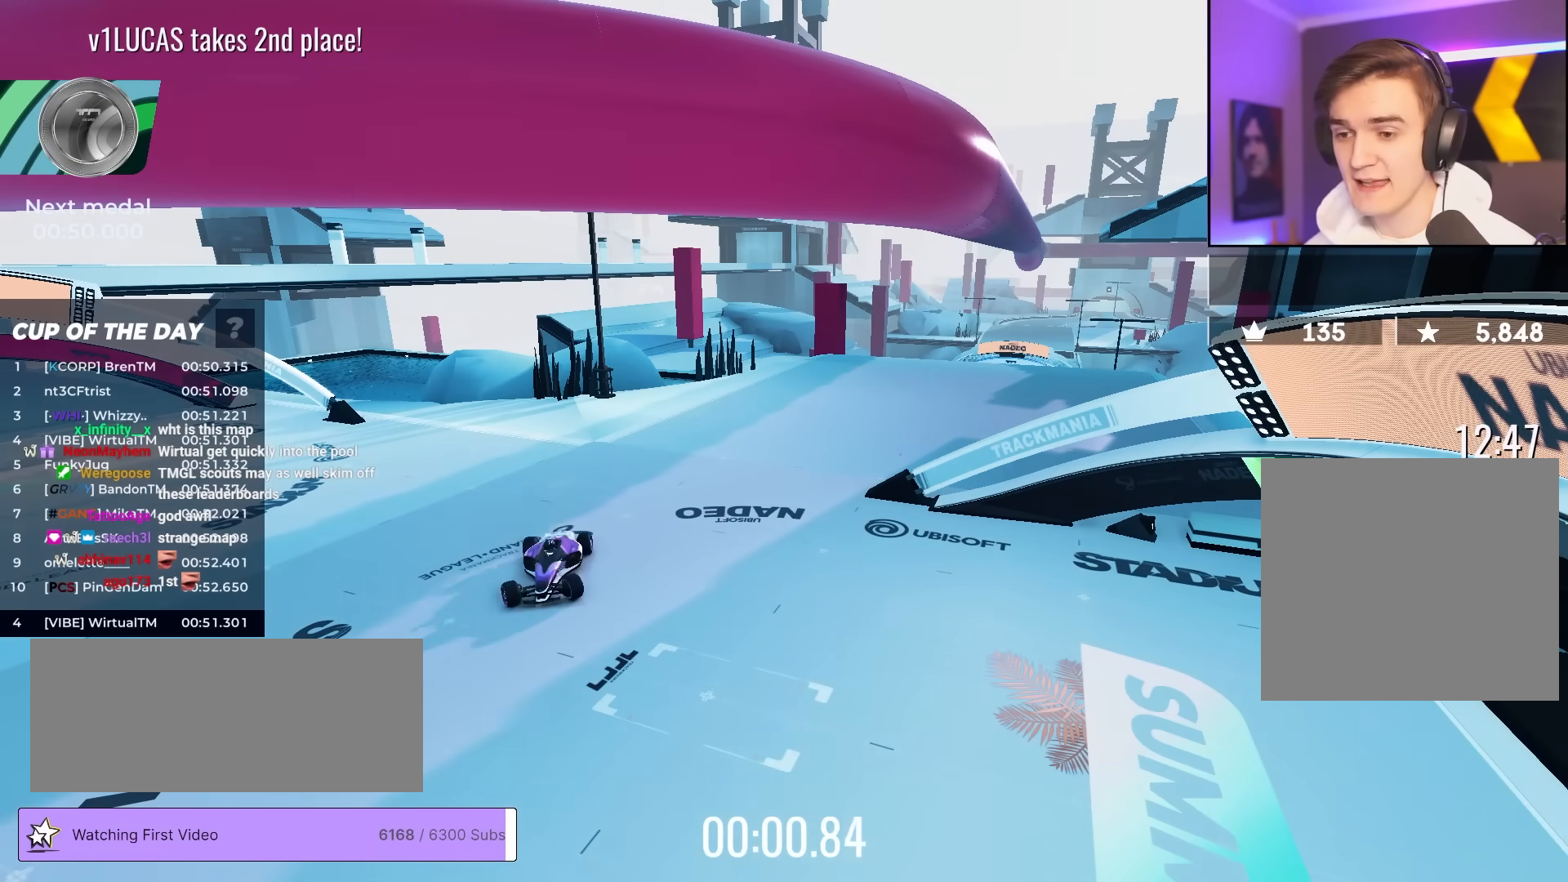
{"keys": ["brake"], "events": [[17, "left", "up"], [167, "left", "down"], [250, "left", "up"], [433, "left", "down"], [483, "left", "up"]]}